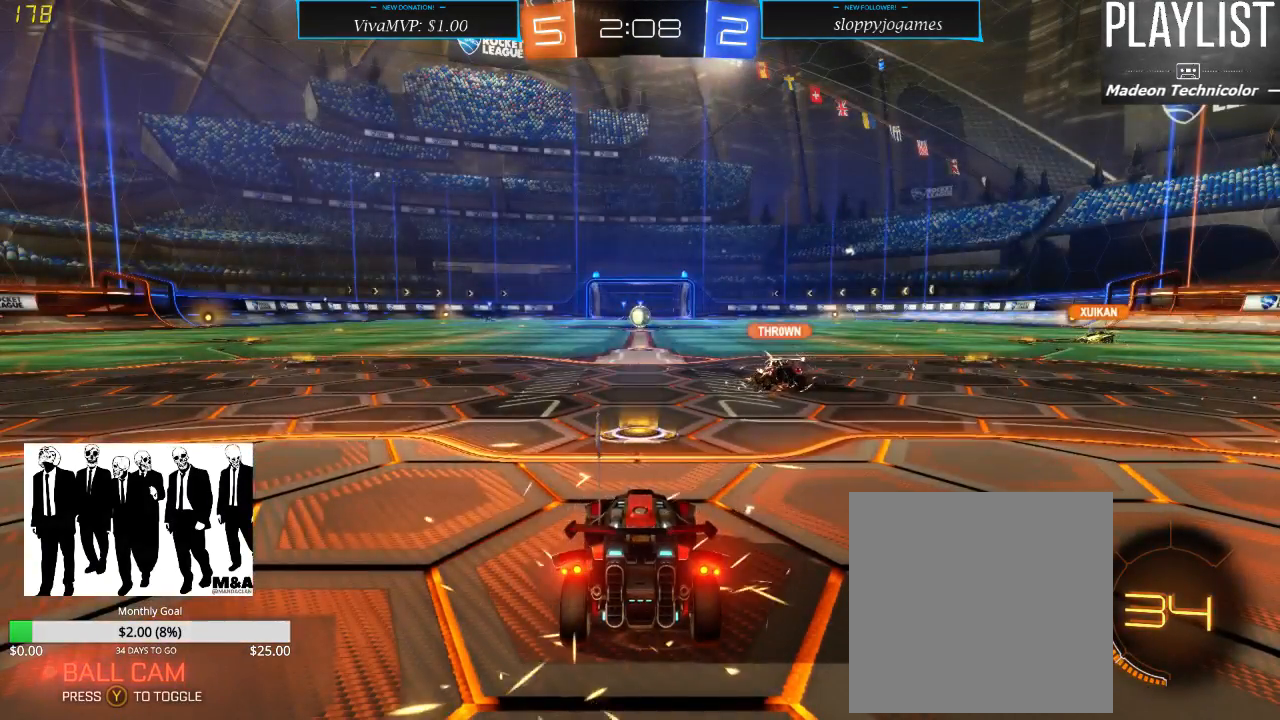
Gameplay with a controller (Xbox layout); each line is a JSON object with the inputs held at the frame after it. "events" lists button and stick changes between this image and that frame as [ms after this image, input, new state], when the widget could be followed in between. Not read: L3 R3.
{"buttons": ["SELECT"], "left_stick": "center", "right_stick": "center", "events": [[117, "SELECT", "down"]]}
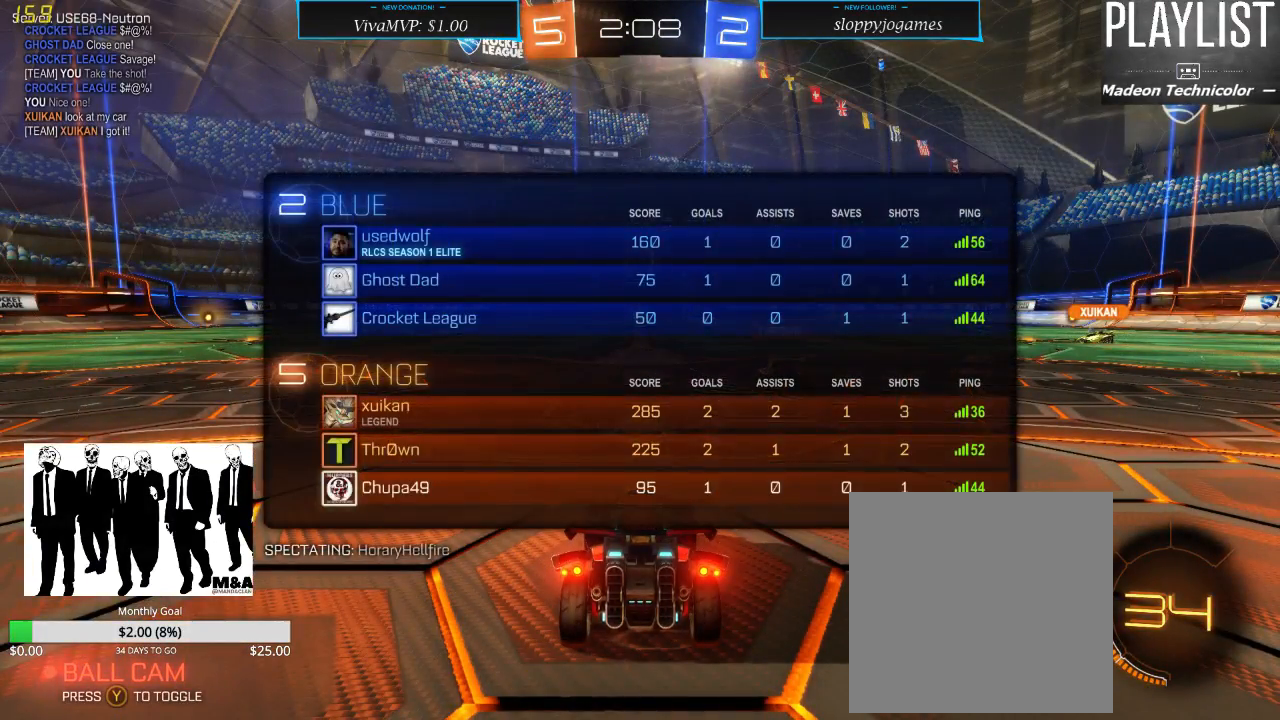
{"buttons": [], "left_stick": "center", "right_stick": "center", "events": [[200, "SELECT", "up"]]}
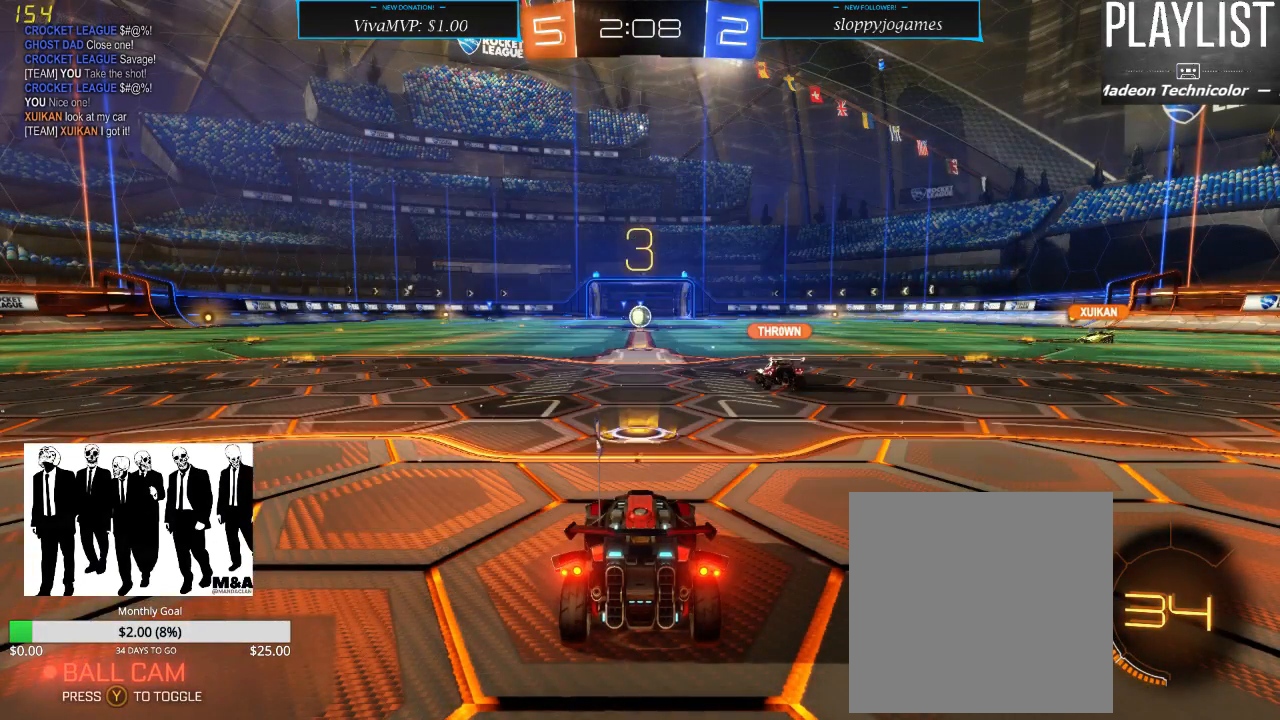
{"buttons": ["SELECT"], "left_stick": "center", "right_stick": "center", "events": [[300, "SELECT", "down"]]}
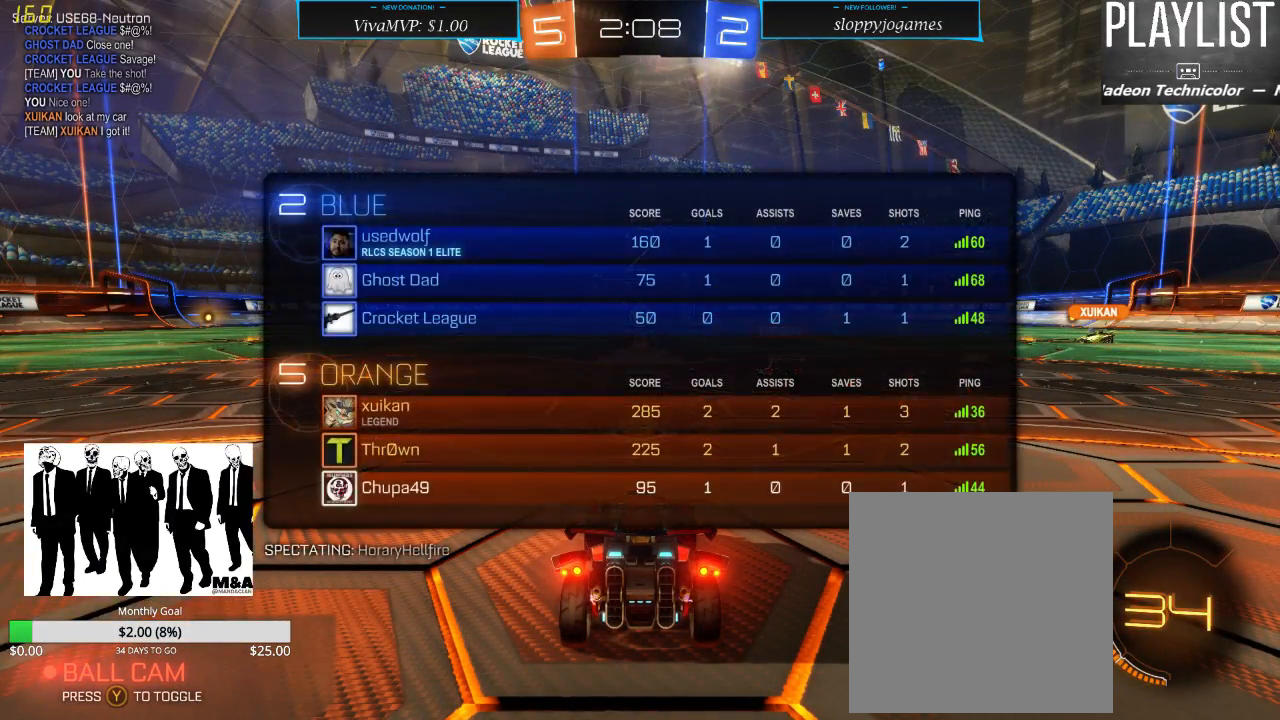
{"buttons": [], "left_stick": "center", "right_stick": "center", "events": [[167, "SELECT", "up"]]}
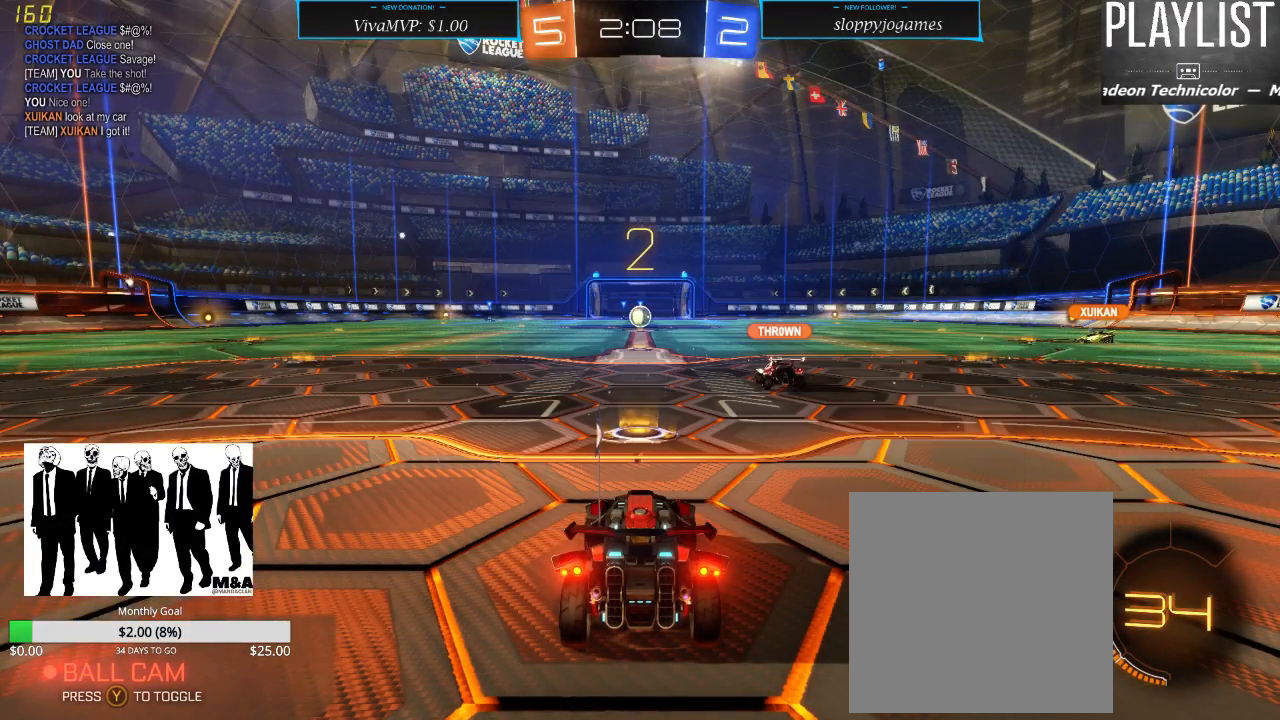
{"buttons": ["R2"], "left_stick": "center", "right_stick": "center", "events": [[83, "R2", "down"]]}
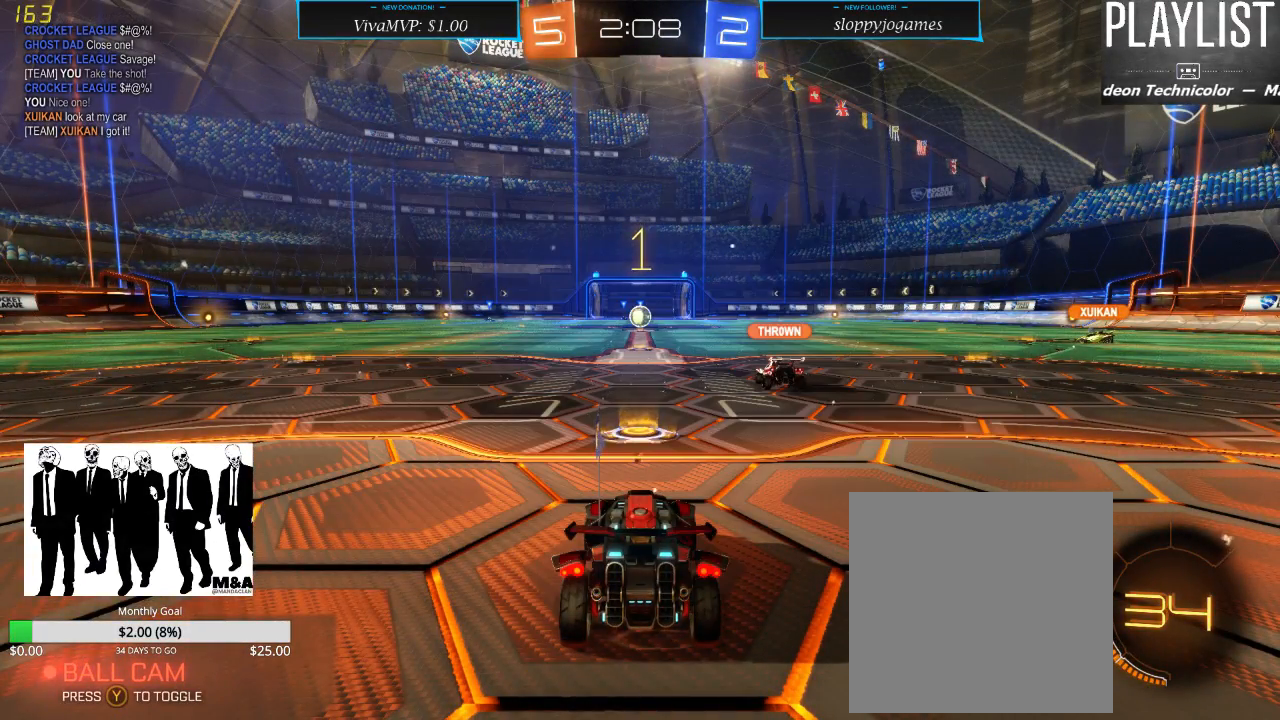
{"buttons": ["R2"], "left_stick": "center", "right_stick": "center", "events": []}
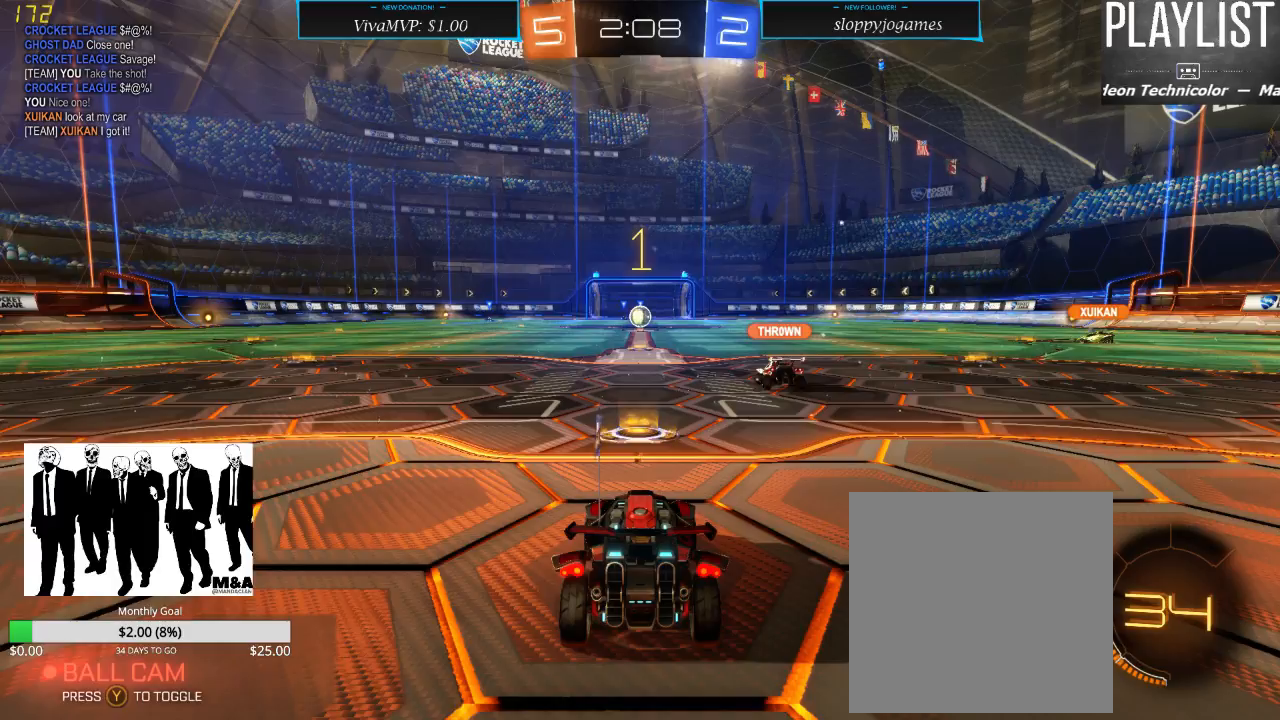
{"buttons": ["R2"], "left_stick": "center", "right_stick": "center", "events": []}
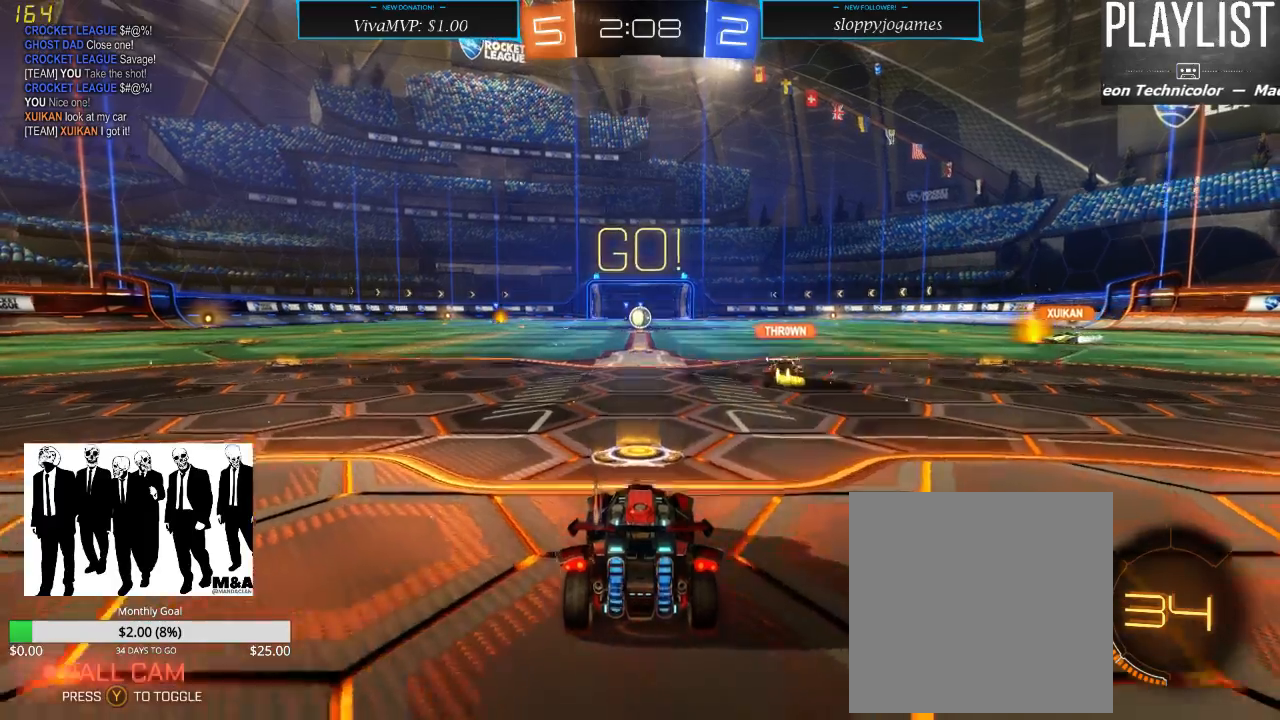
{"buttons": ["L2"], "left_stick": "center", "right_stick": "center", "events": [[183, "R2", "up"], [217, "L2", "down"]]}
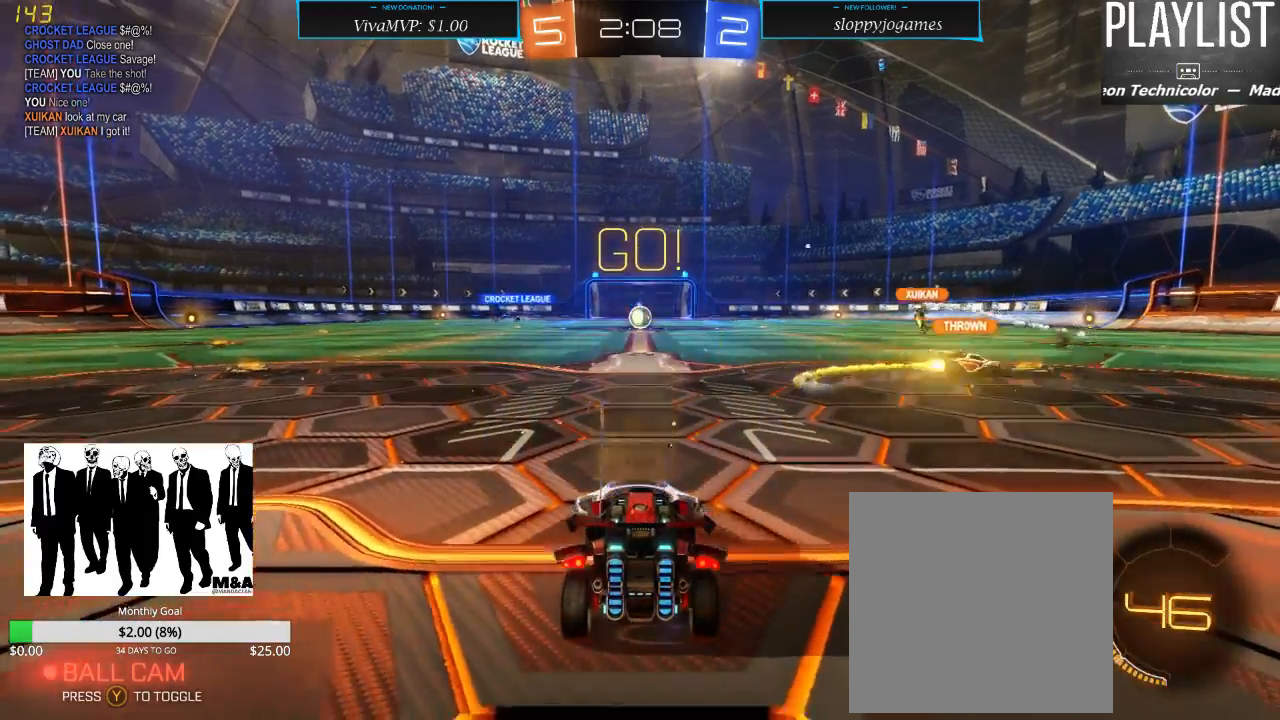
{"buttons": ["L2"], "left_stick": "center", "right_stick": "center", "events": []}
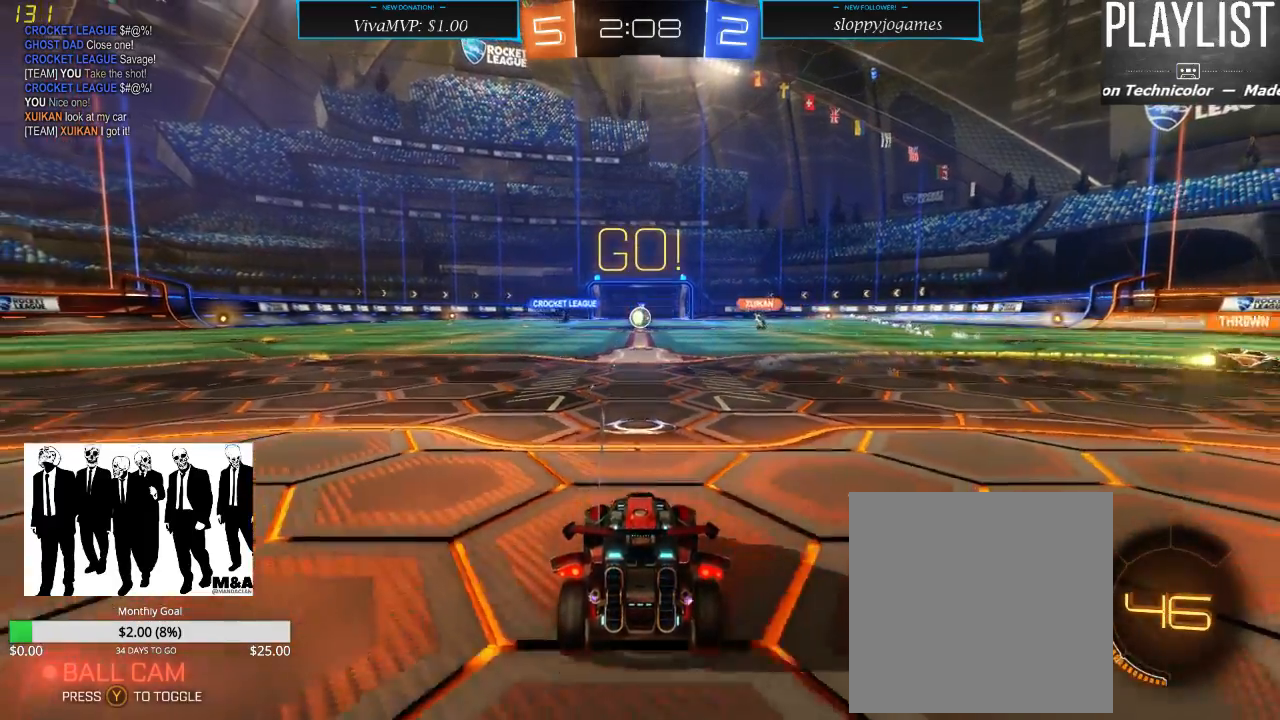
{"buttons": ["R2"], "left_stick": "center", "right_stick": "center", "events": [[100, "L2", "up"], [200, "R2", "down"]]}
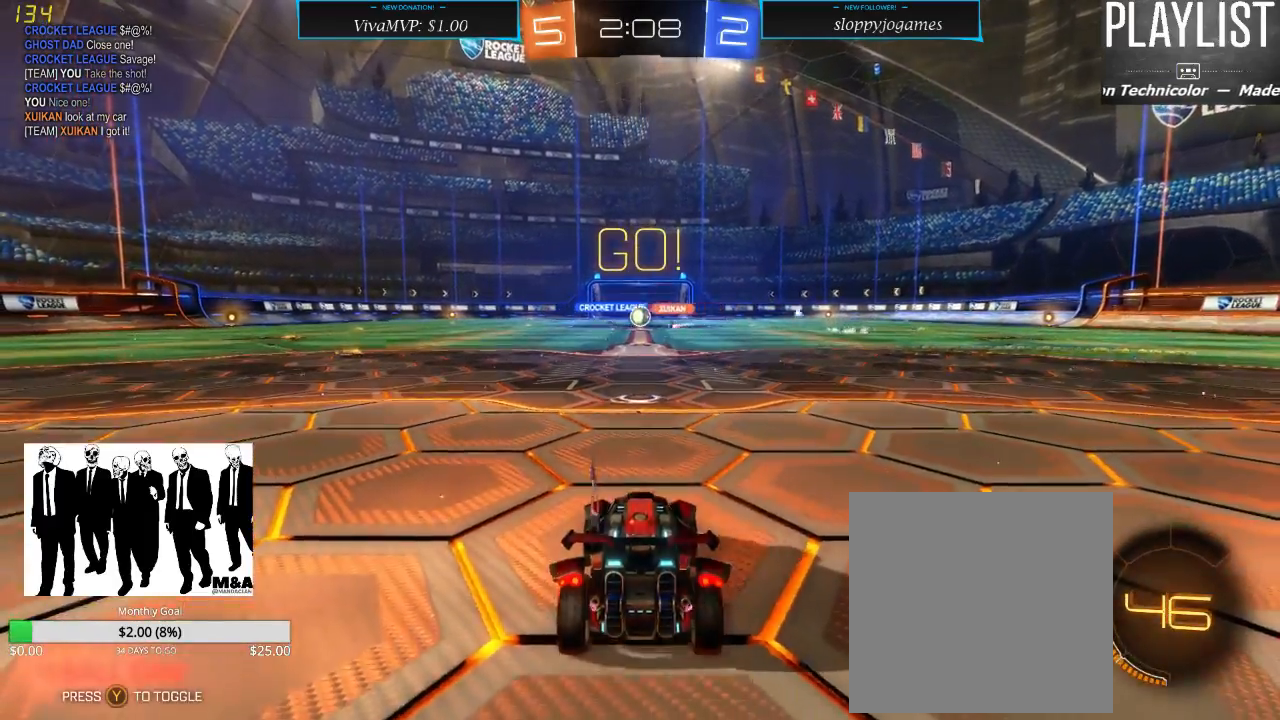
{"buttons": ["R2"], "left_stick": "center", "right_stick": "center", "events": []}
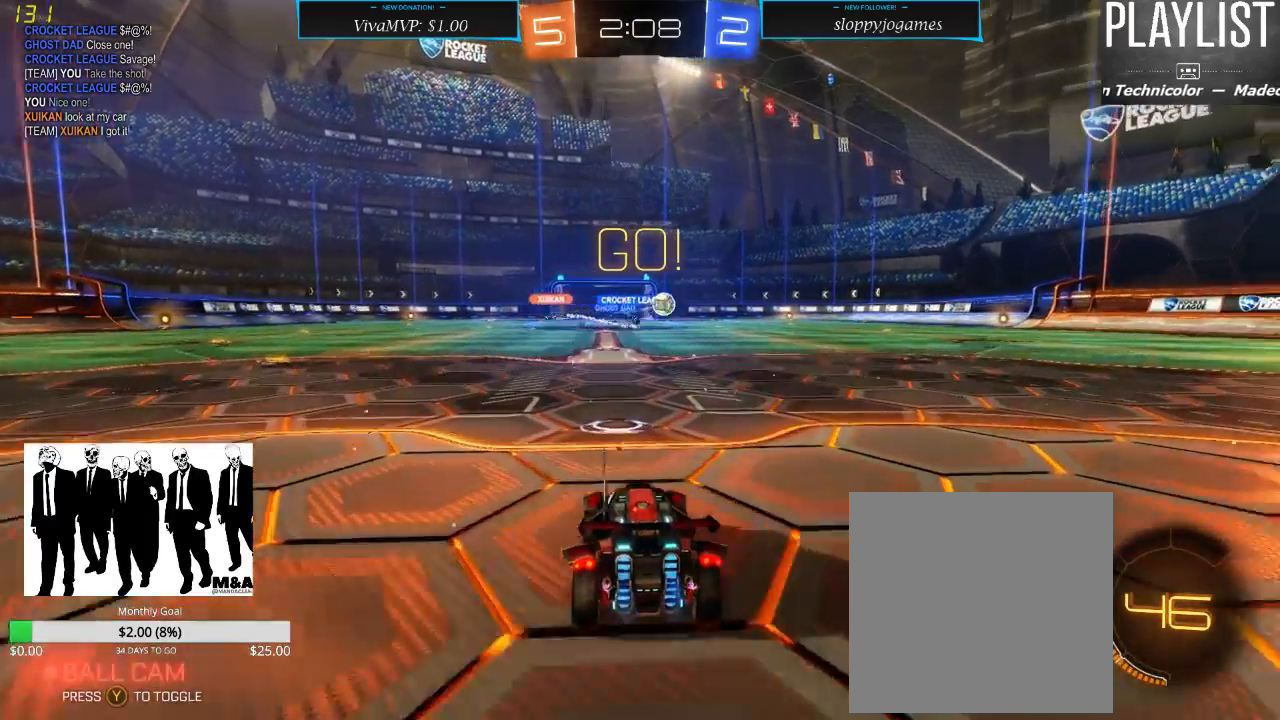
{"buttons": ["R2"], "left_stick": "right", "right_stick": "center", "events": [[317, "left_stick", "right"]]}
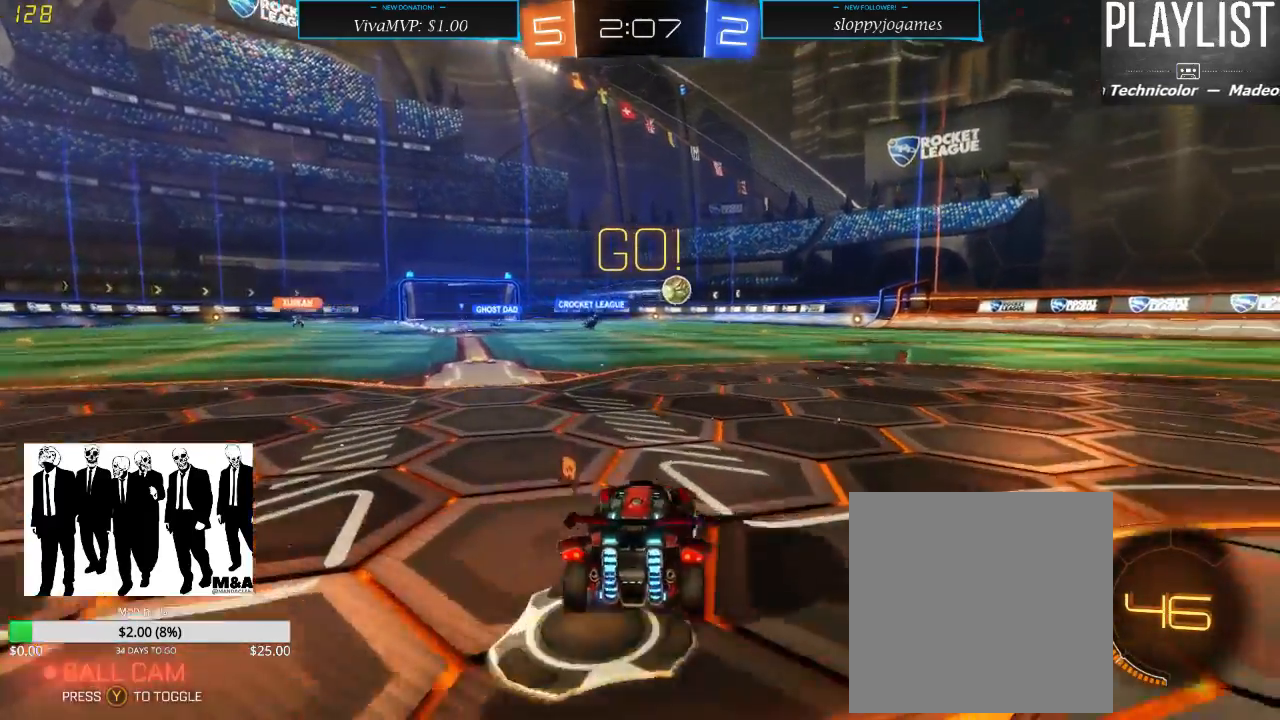
{"buttons": ["R2"], "left_stick": "right", "right_stick": "center", "events": []}
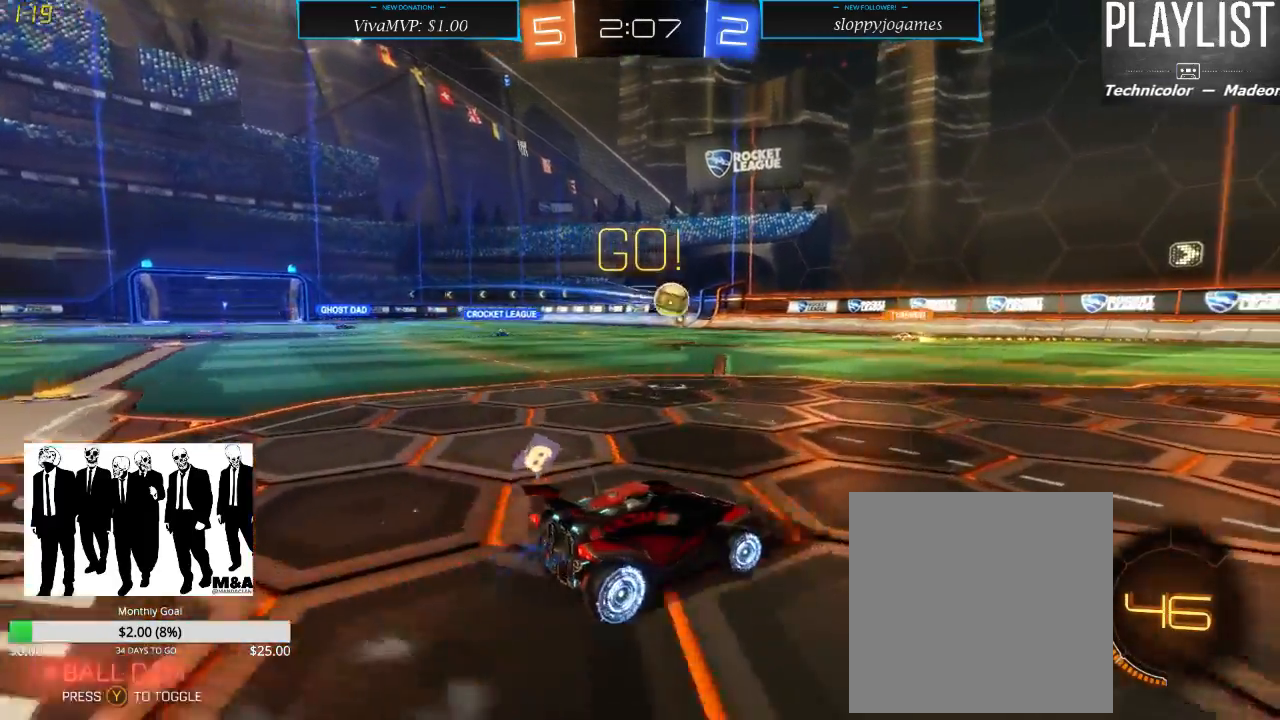
{"buttons": ["R2"], "left_stick": "center", "right_stick": "center", "events": [[183, "left_stick", "center"]]}
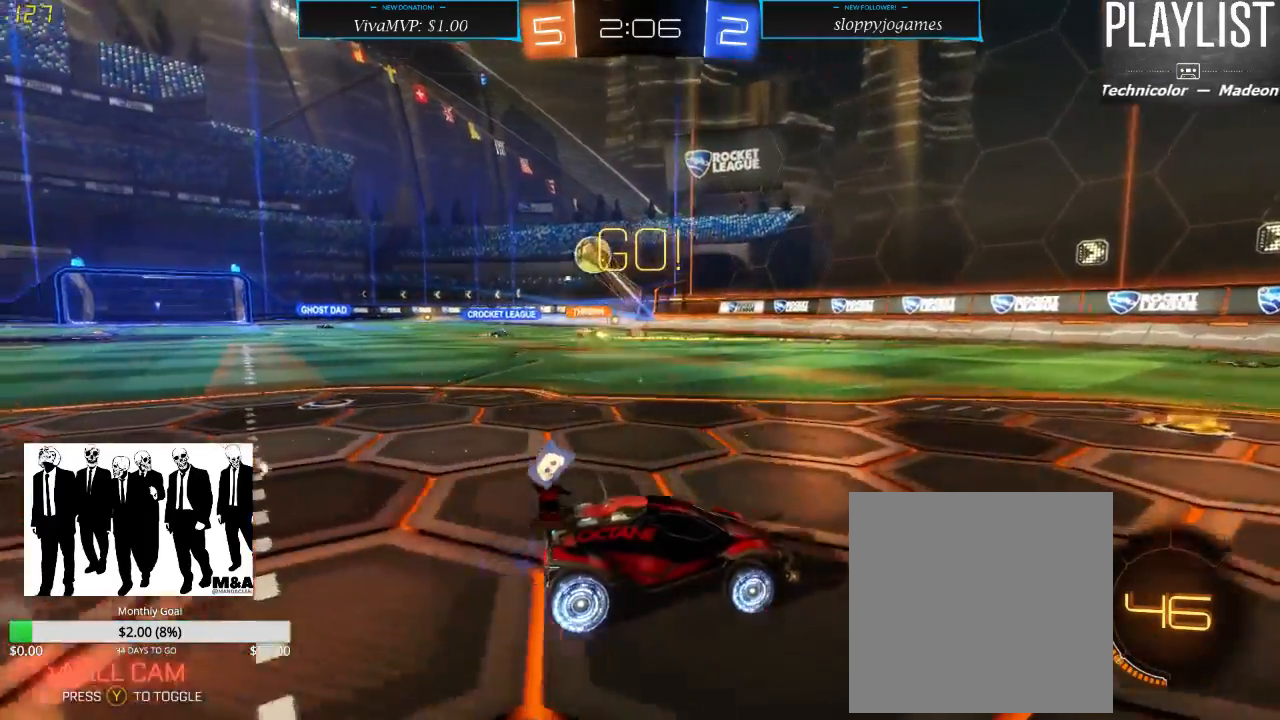
{"buttons": ["R2"], "left_stick": "left", "right_stick": "center", "events": [[183, "Y", "down"], [283, "Y", "up"], [283, "left_stick", "left"]]}
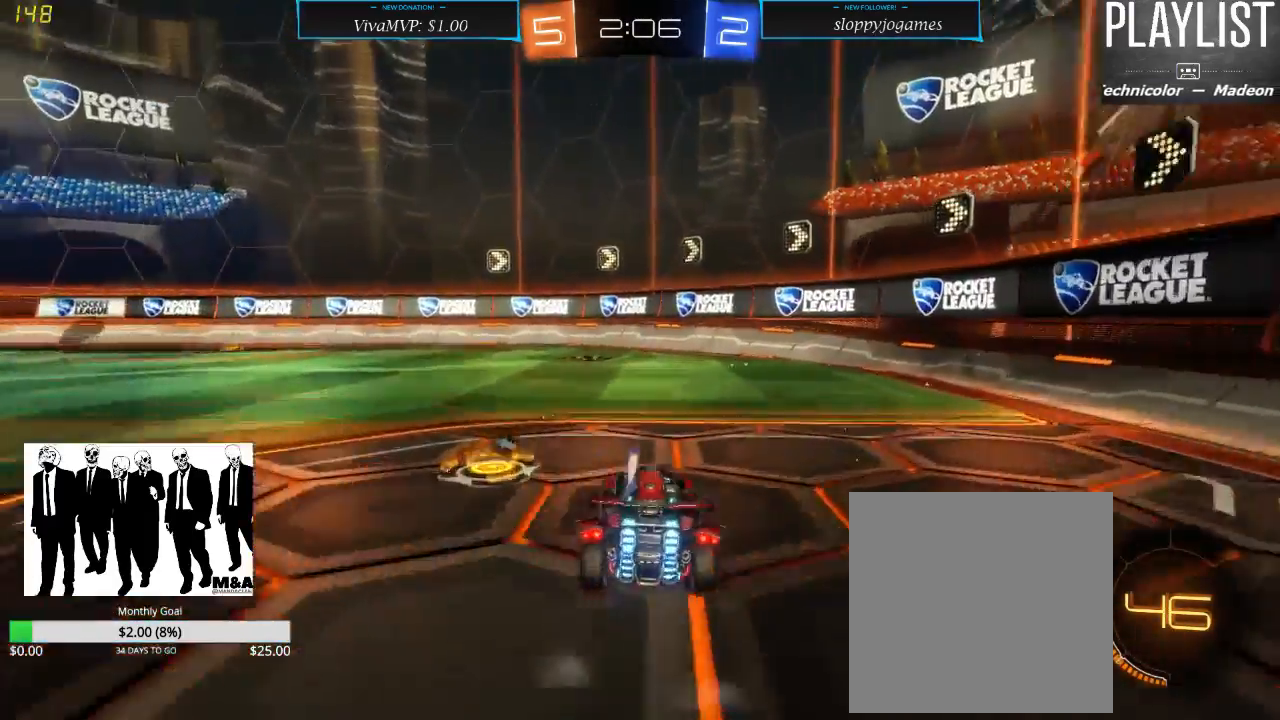
{"buttons": ["R2"], "left_stick": "left", "right_stick": "center", "events": [[150, "left_stick", "center"], [217, "left_stick", "left"], [383, "Y", "down"], [467, "Y", "up"]]}
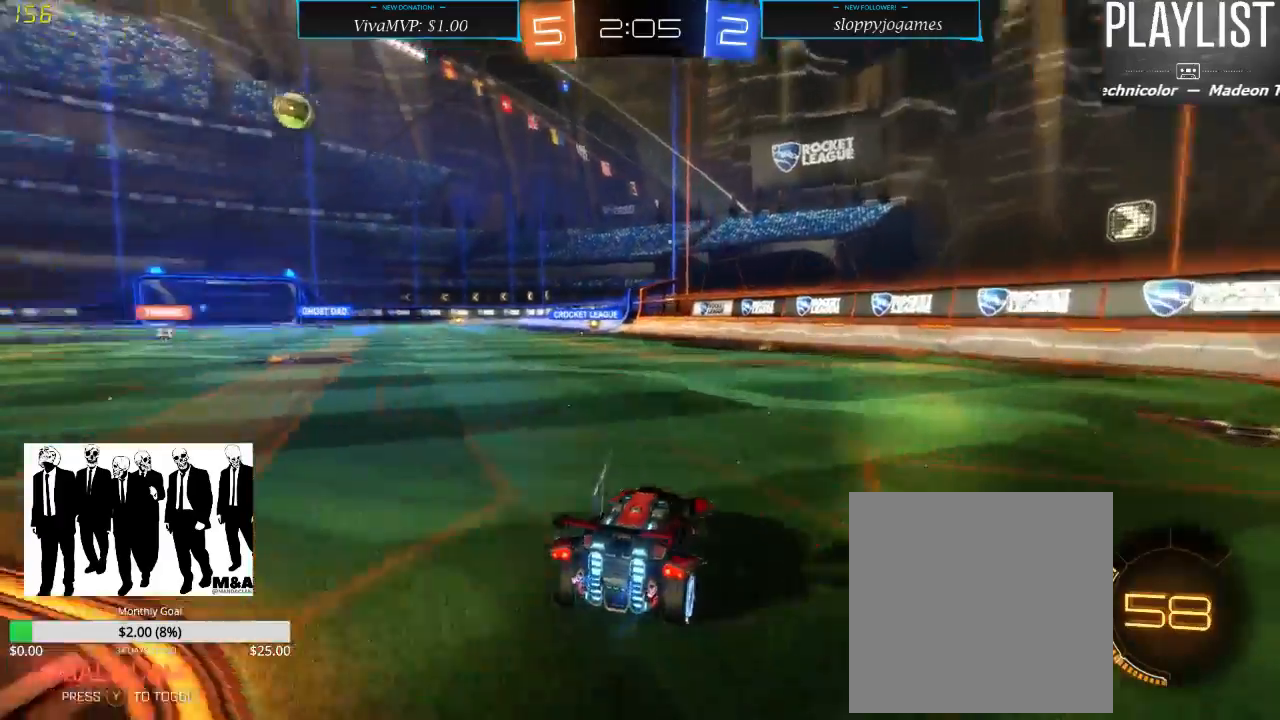
{"buttons": ["R2"], "left_stick": "center", "right_stick": "center", "events": [[483, "left_stick", "center"]]}
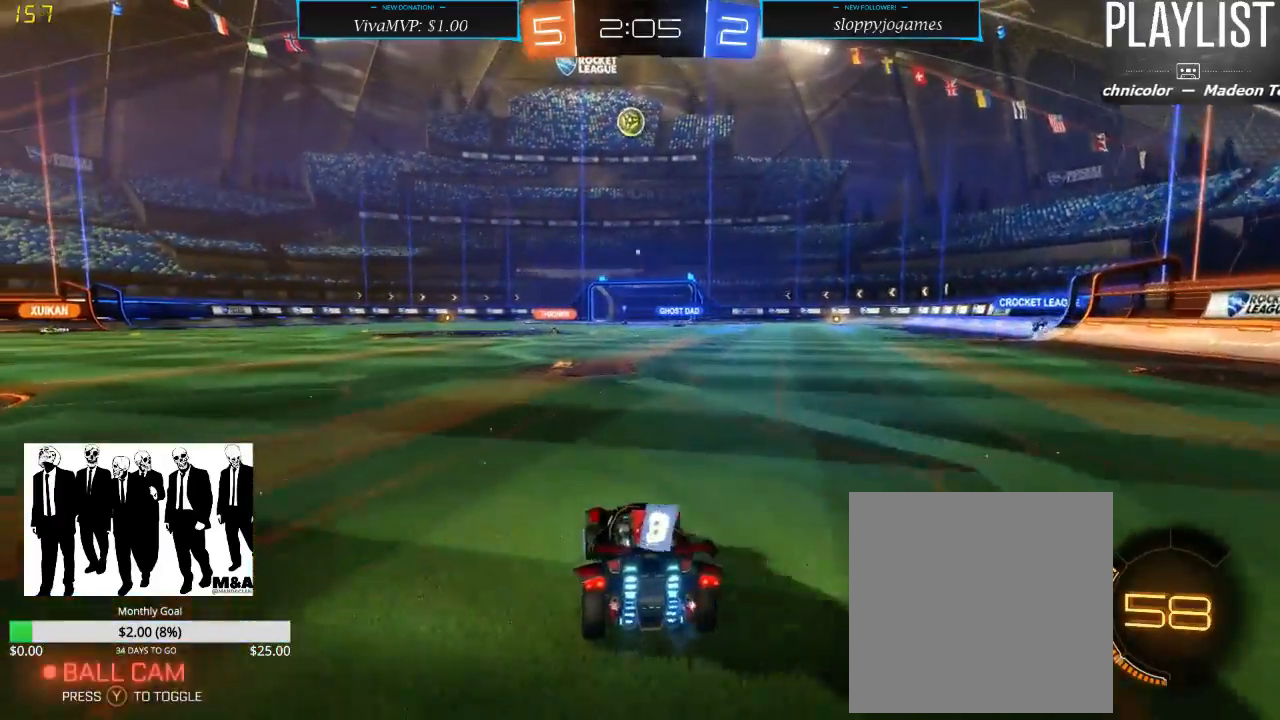
{"buttons": ["R2"], "left_stick": "center", "right_stick": "center", "events": []}
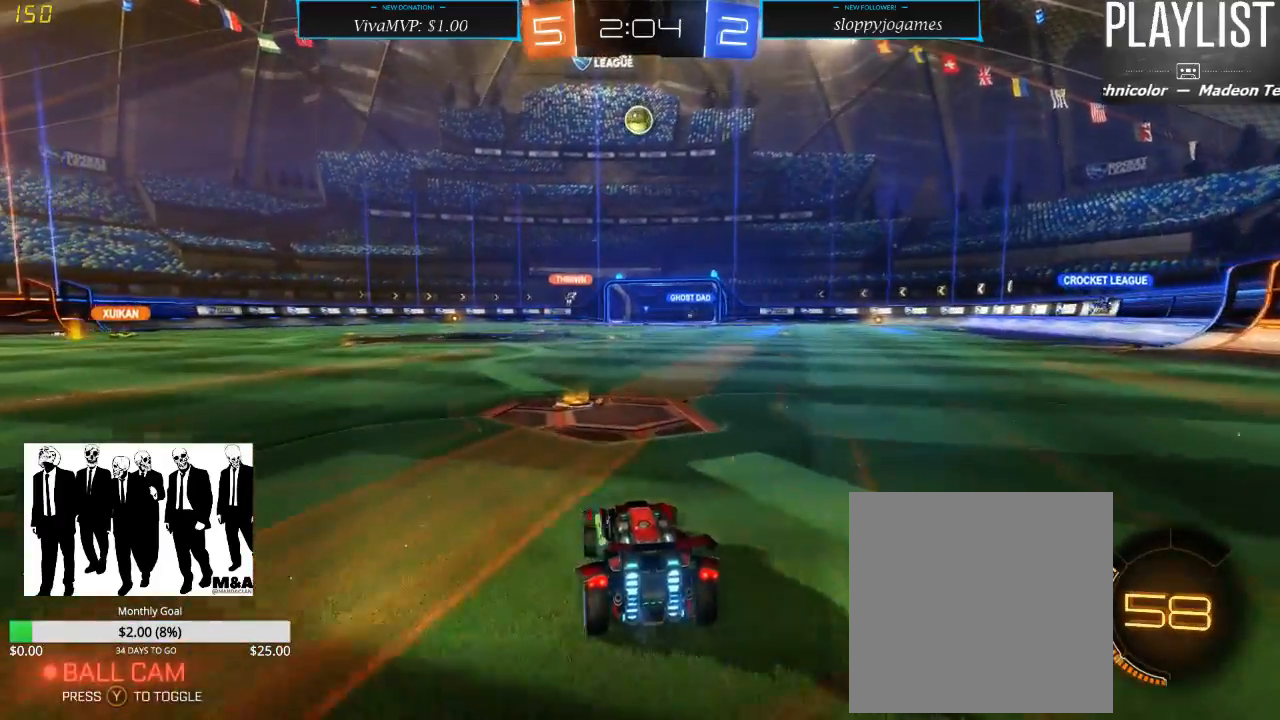
{"buttons": ["R2"], "left_stick": "left", "right_stick": "center", "events": [[350, "left_stick", "left"]]}
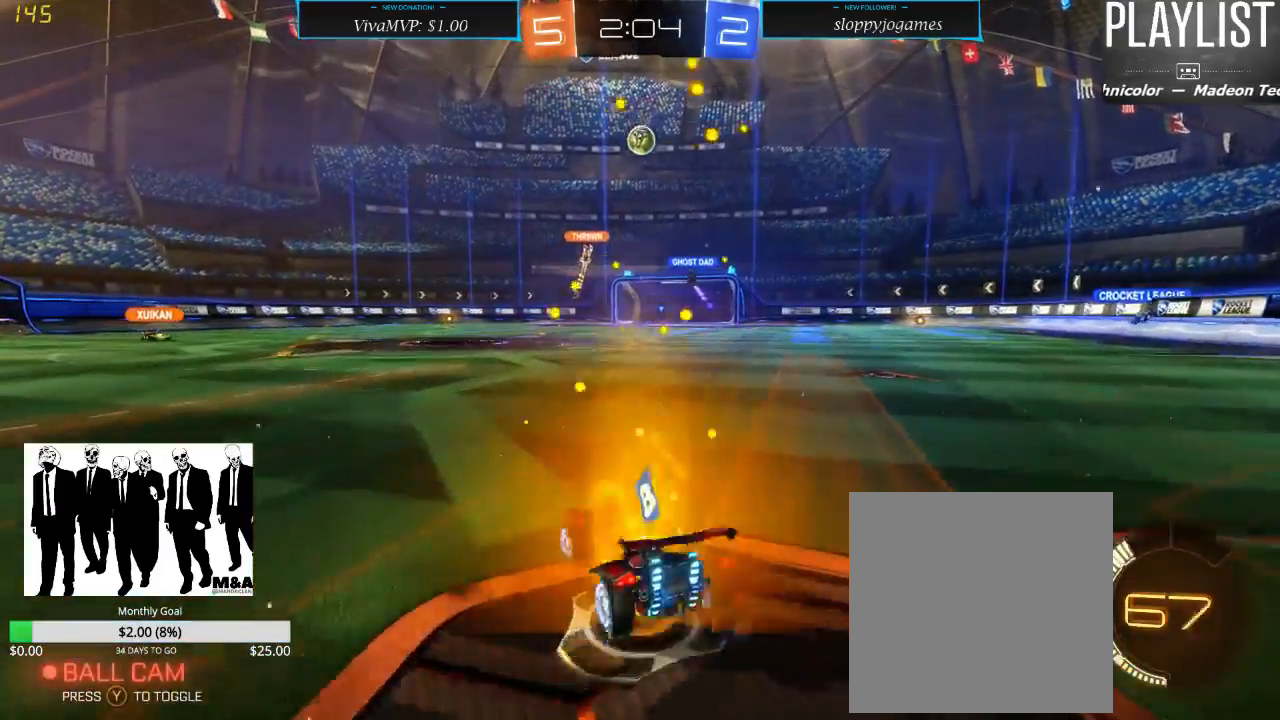
{"buttons": ["R2"], "left_stick": "center", "right_stick": "center", "events": [[150, "left_stick", "center"]]}
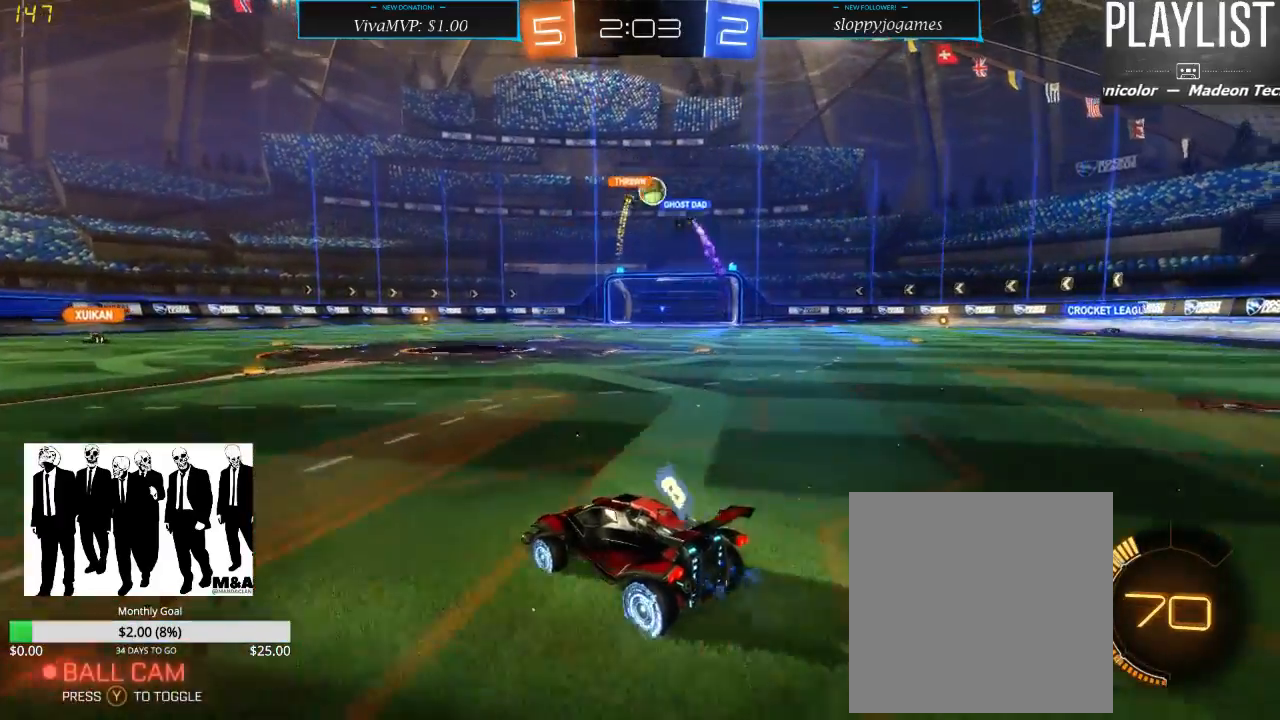
{"buttons": ["R2"], "left_stick": "center", "right_stick": "center", "events": [[17, "left_stick", "right"], [350, "left_stick", "center"]]}
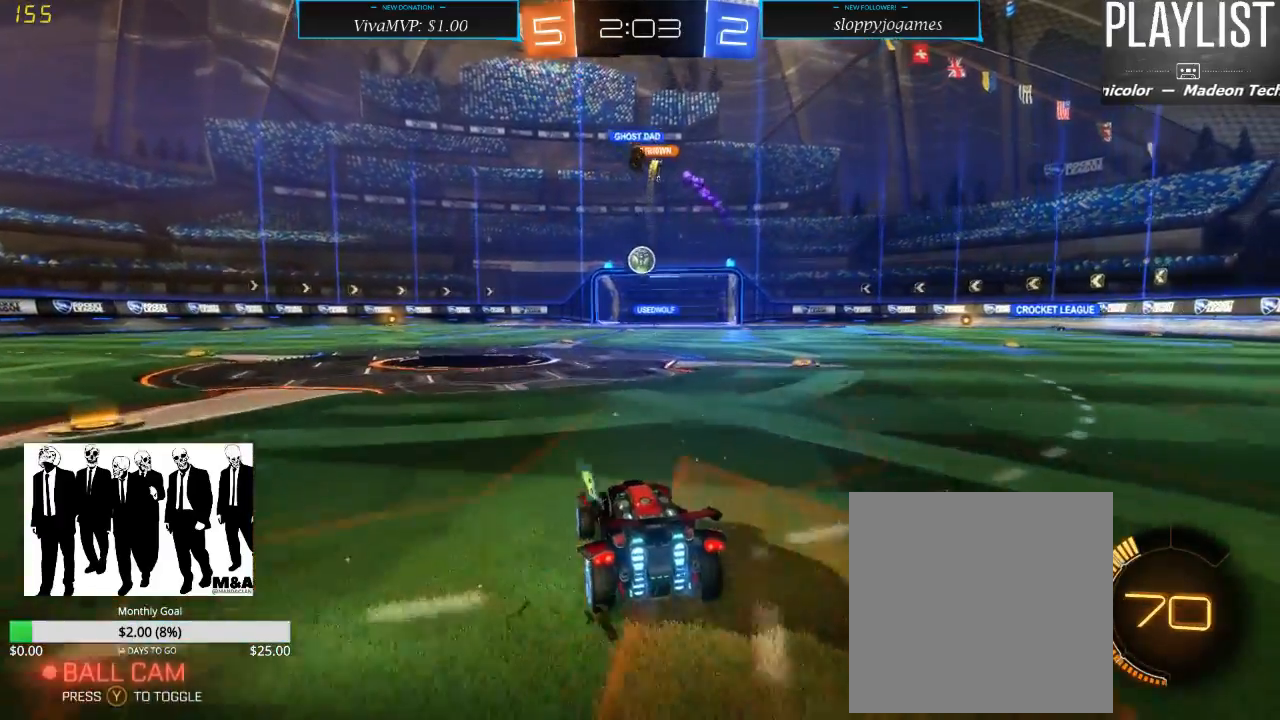
{"buttons": ["R2"], "left_stick": "left", "right_stick": "center", "events": [[117, "left_stick", "left"], [217, "left_stick", "center"], [400, "left_stick", "left"]]}
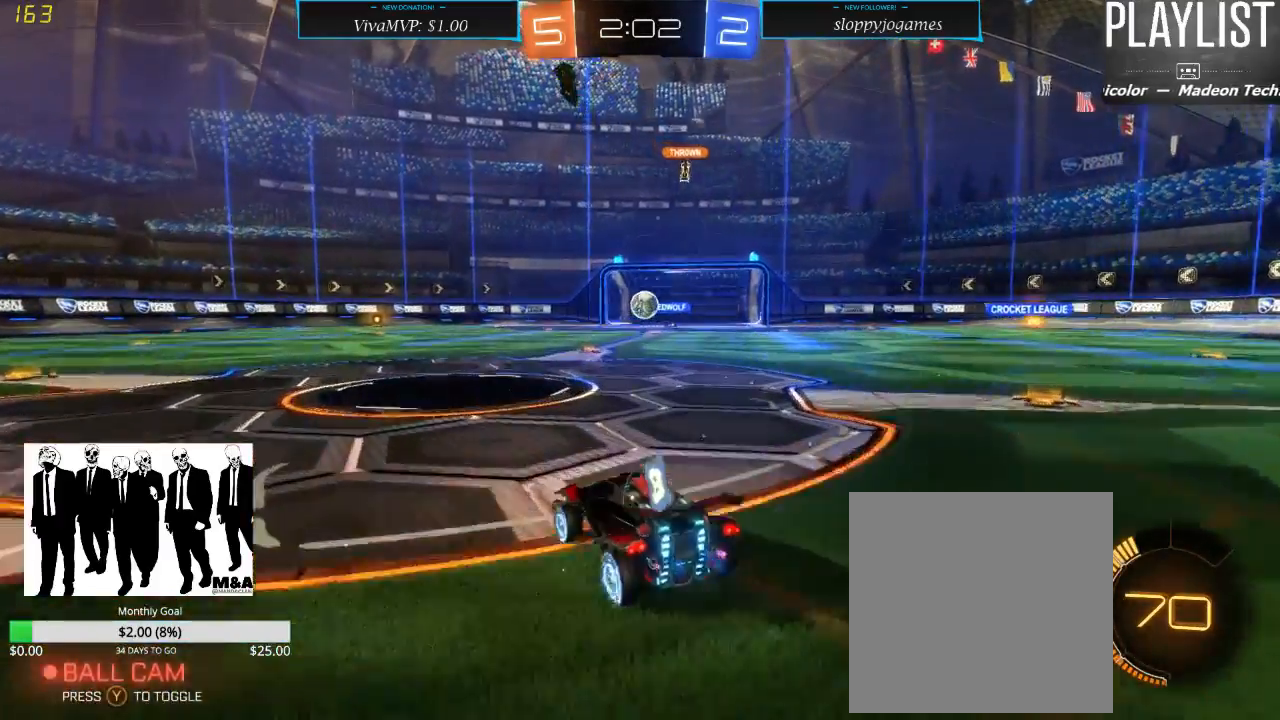
{"buttons": ["R2"], "left_stick": "left", "right_stick": "center", "events": []}
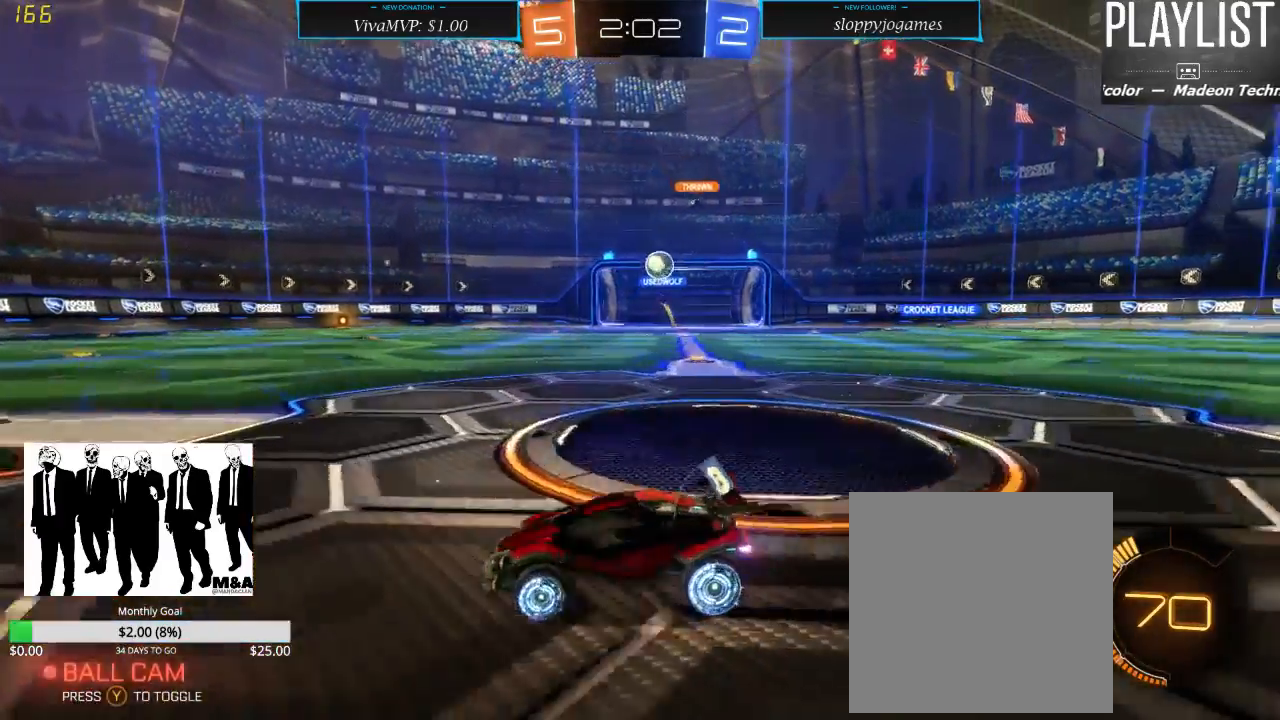
{"buttons": ["R2"], "left_stick": "center", "right_stick": "center", "events": [[450, "left_stick", "center"]]}
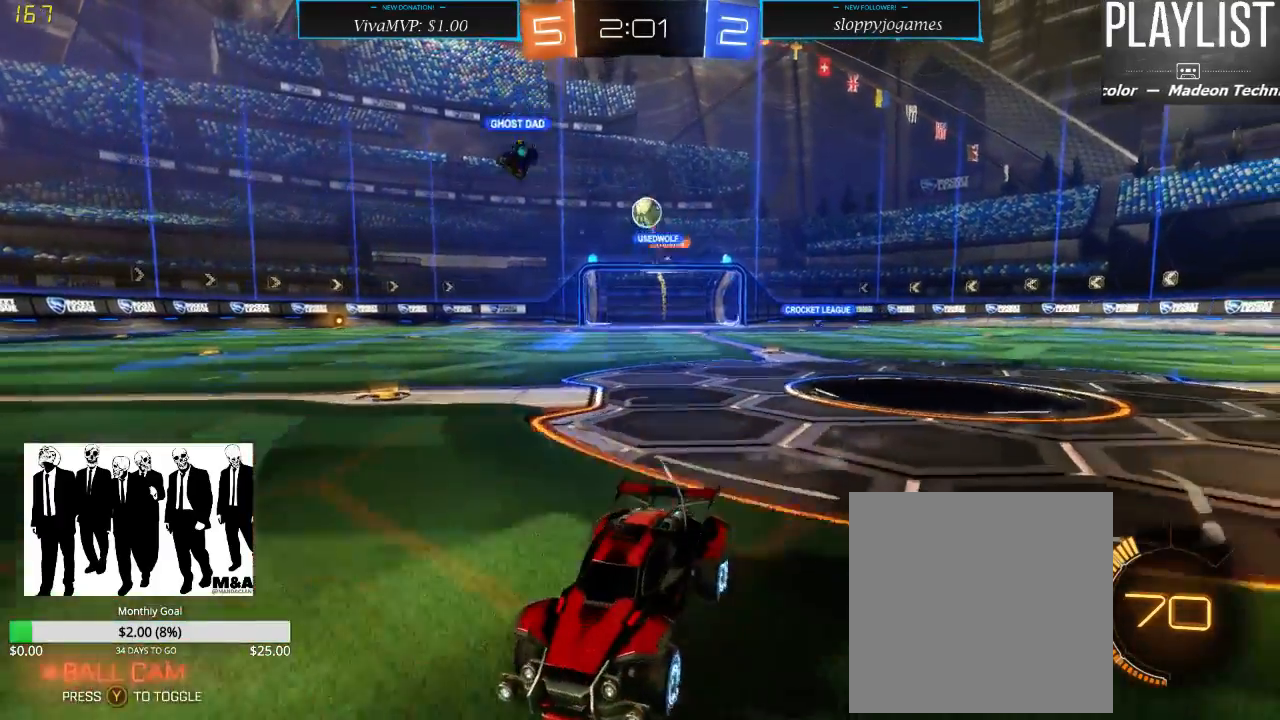
{"buttons": ["R2"], "left_stick": "left", "right_stick": "center", "events": [[317, "left_stick", "left"]]}
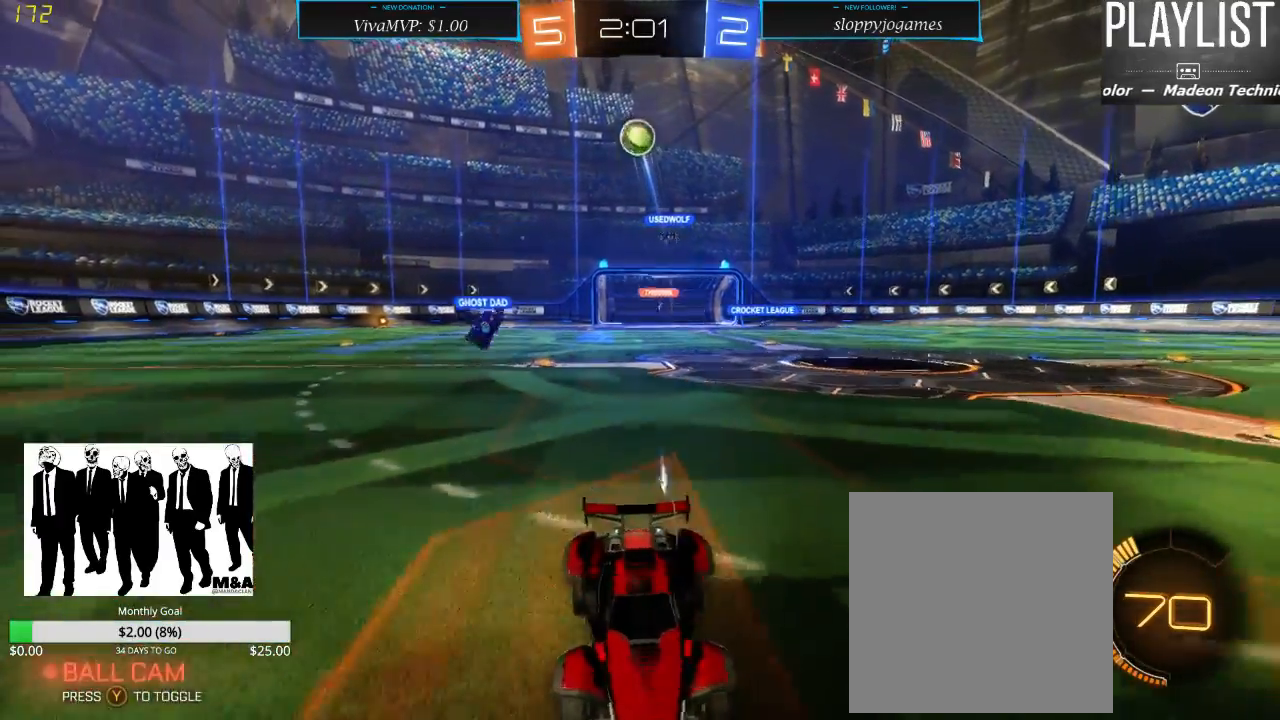
{"buttons": ["R2"], "left_stick": "right", "right_stick": "center", "events": [[167, "left_stick", "center"], [483, "left_stick", "right"]]}
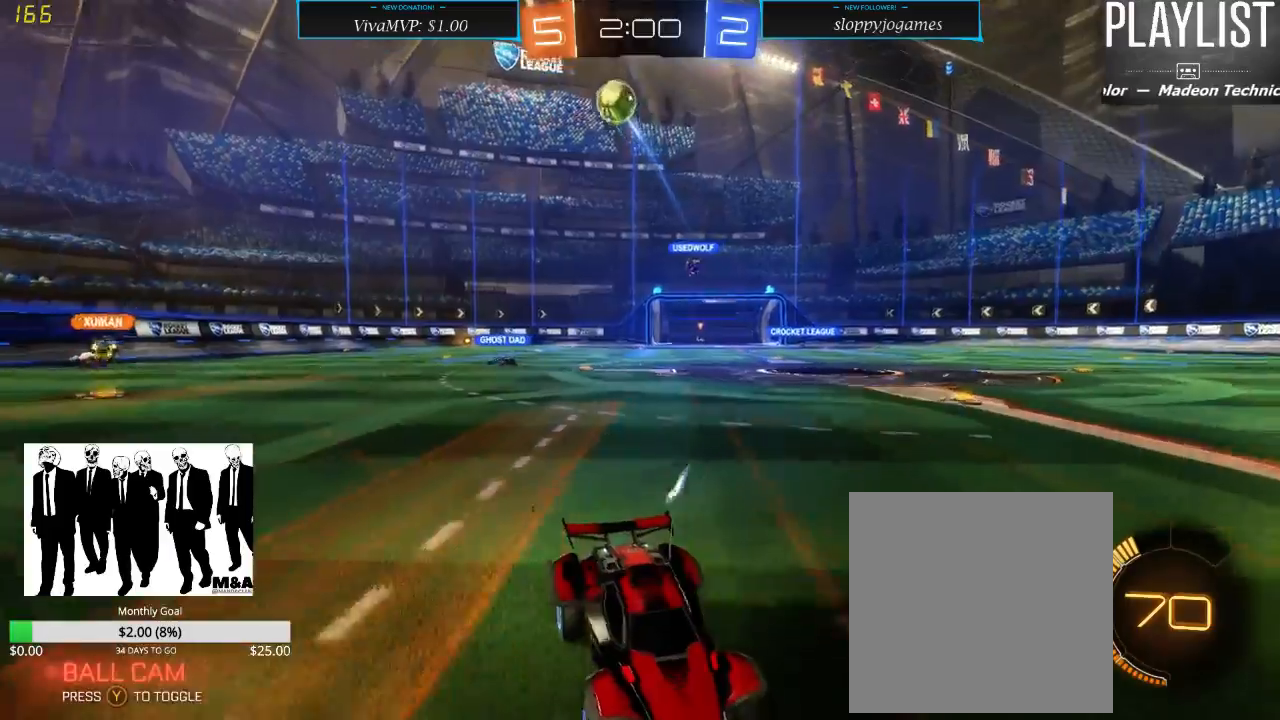
{"buttons": ["R1", "R2"], "left_stick": "center", "right_stick": "center", "events": [[117, "left_stick", "center"], [183, "R1", "down"]]}
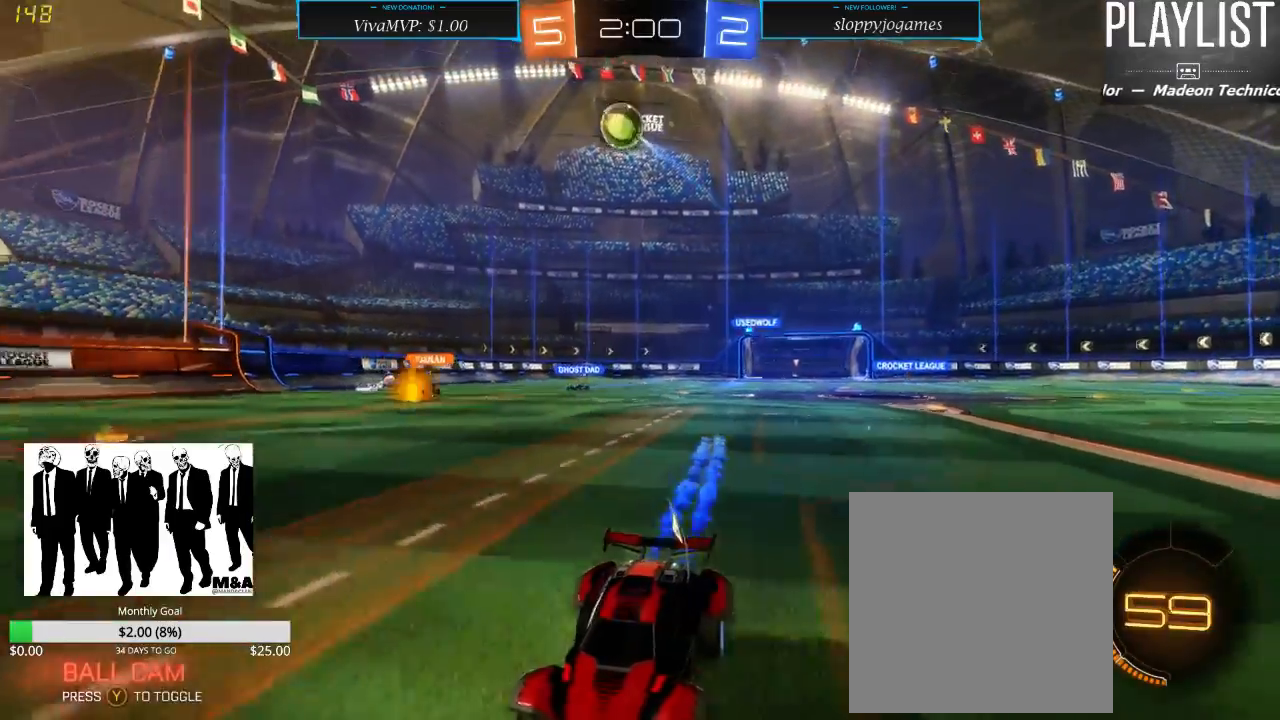
{"buttons": ["R2"], "left_stick": "center", "right_stick": "center", "events": [[33, "R1", "up"], [100, "left_stick", "right"], [467, "left_stick", "center"]]}
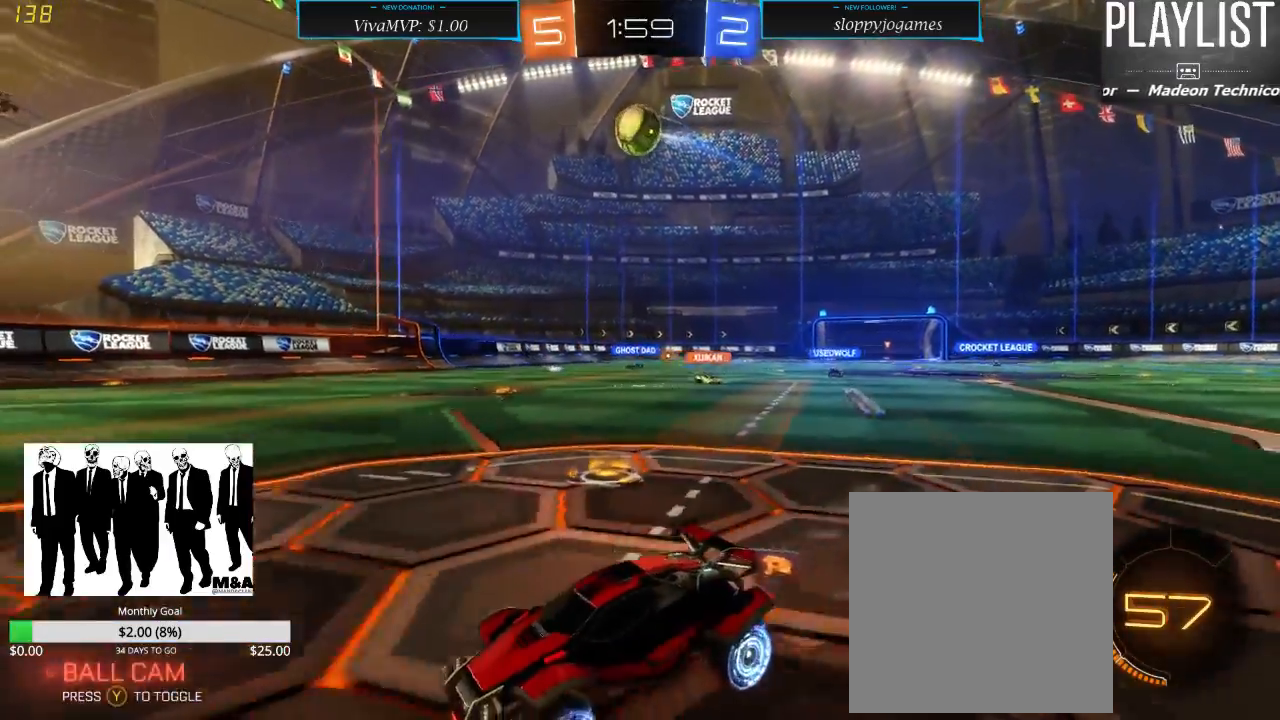
{"buttons": ["L2"], "left_stick": "right", "right_stick": "center", "events": [[67, "left_stick", "right"], [300, "left_stick", "center"], [400, "L2", "down"], [400, "left_stick", "right"], [500, "R2", "up"]]}